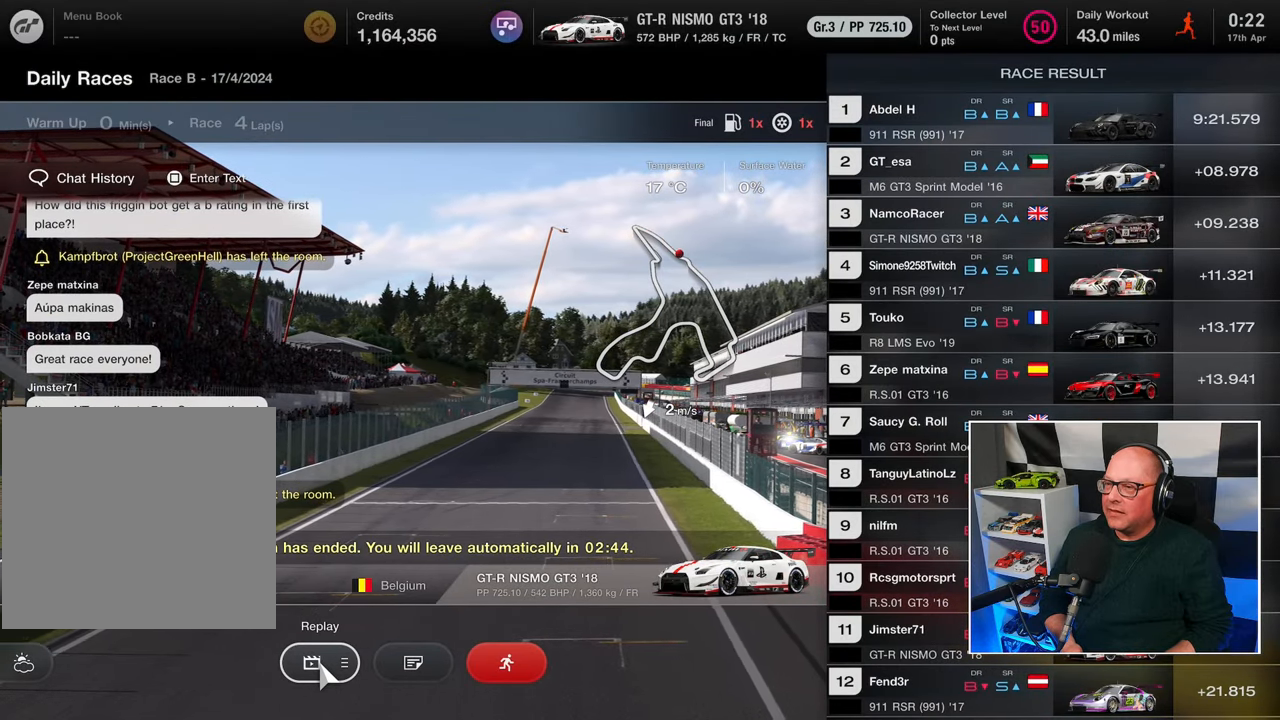
Gameplay with a controller (PlayStation layout); each line is a JSON object with the inputs held at the frame after it. "events" lists button and stick changes between this image and that frame as [ms after this image, input, new state], when the widget could be followed in between. Not read: R3.
{"buttons": [], "left_stick": "center", "right_stick": "center", "events": []}
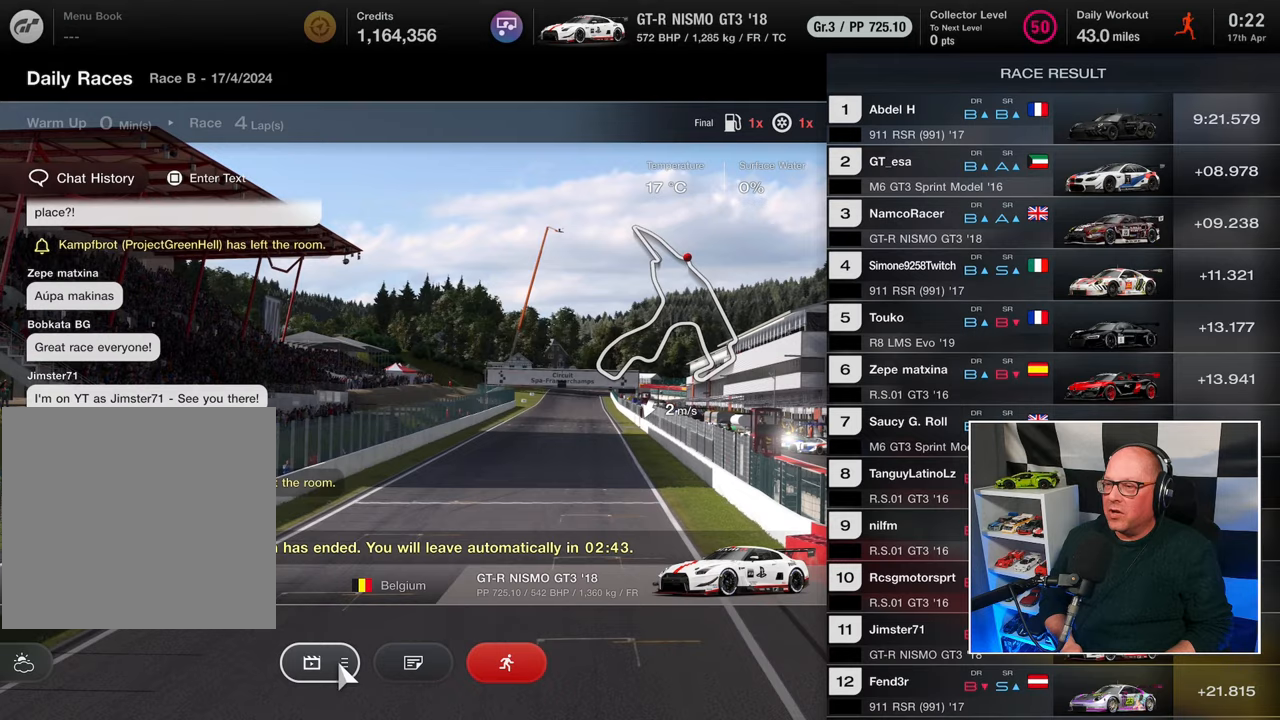
{"buttons": ["DPAD_RIGHT"], "left_stick": "center", "right_stick": "center", "events": [[33, "DPAD_RIGHT", "down"], [150, "DPAD_RIGHT", "up"], [417, "DPAD_RIGHT", "down"]]}
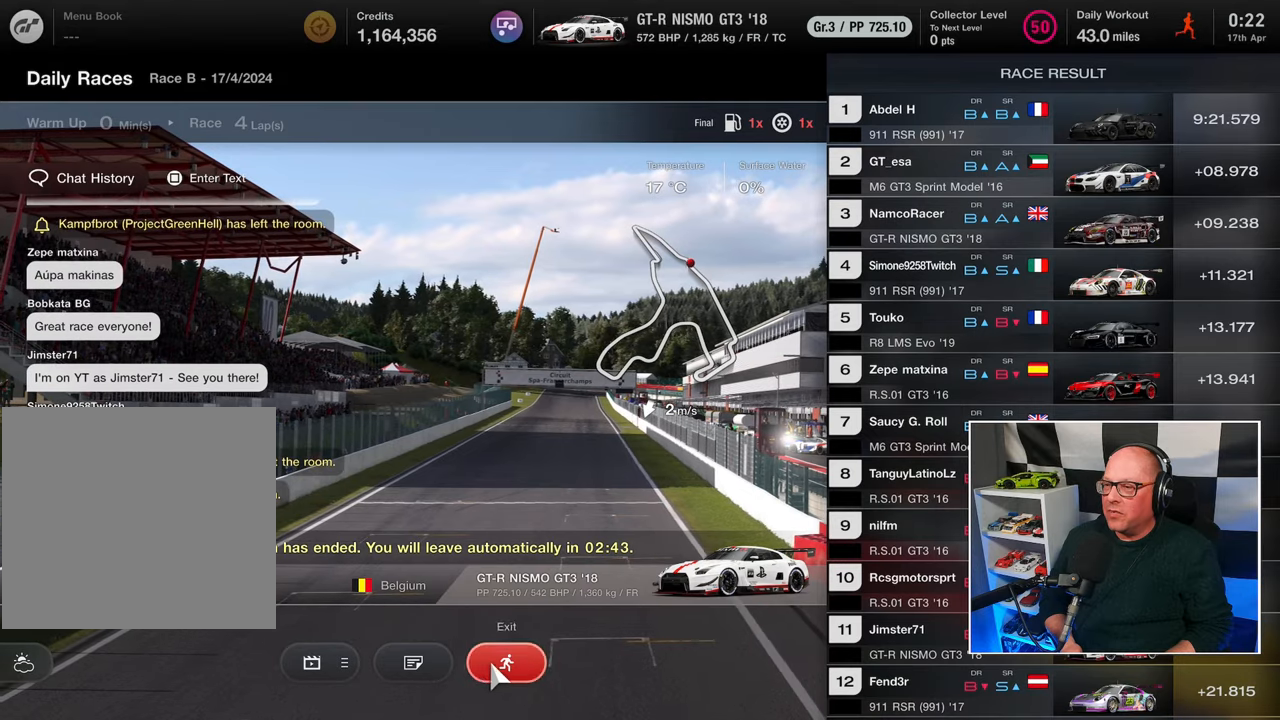
{"buttons": [], "left_stick": "center", "right_stick": "center", "events": [[17, "DPAD_RIGHT", "up"], [217, "DPAD_RIGHT", "down"], [300, "DPAD_RIGHT", "up"]]}
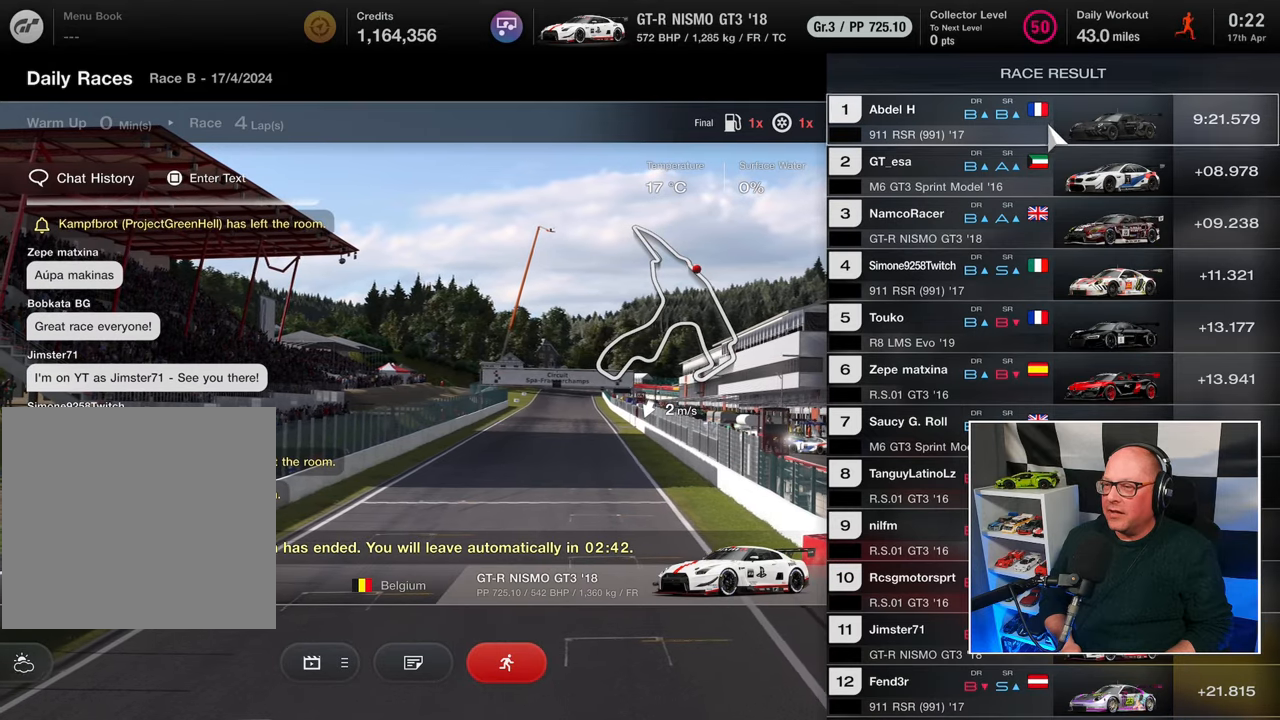
{"buttons": [], "left_stick": "center", "right_stick": "center", "events": [[200, "DPAD_DOWN", "down"], [283, "DPAD_DOWN", "up"], [383, "DPAD_DOWN", "down"], [450, "DPAD_DOWN", "up"]]}
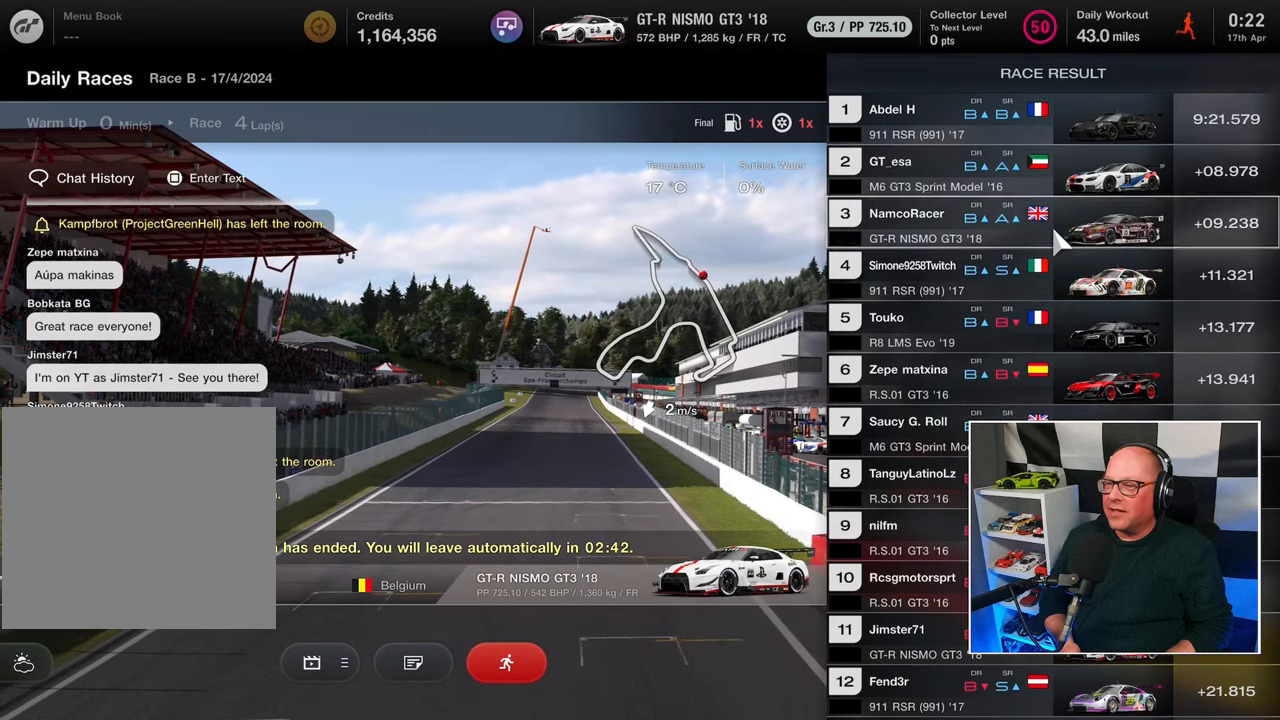
{"buttons": [], "left_stick": "center", "right_stick": "center", "events": [[33, "DPAD_DOWN", "down"], [117, "DPAD_DOWN", "up"], [217, "DPAD_DOWN", "down"], [283, "DPAD_DOWN", "up"], [383, "DPAD_DOWN", "down"], [467, "DPAD_DOWN", "up"]]}
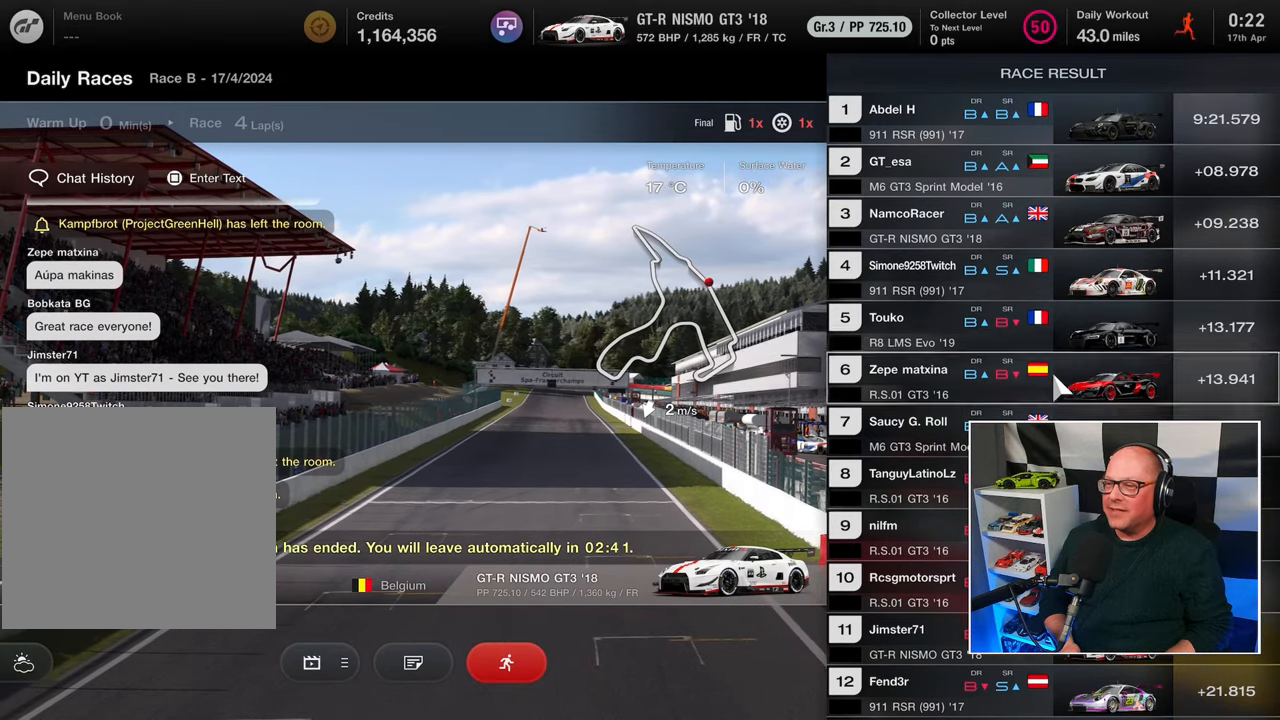
{"buttons": [], "left_stick": "center", "right_stick": "center", "events": [[50, "DPAD_DOWN", "down"], [133, "DPAD_DOWN", "up"], [233, "DPAD_DOWN", "down"], [317, "DPAD_DOWN", "up"], [400, "DPAD_DOWN", "down"], [500, "DPAD_DOWN", "up"]]}
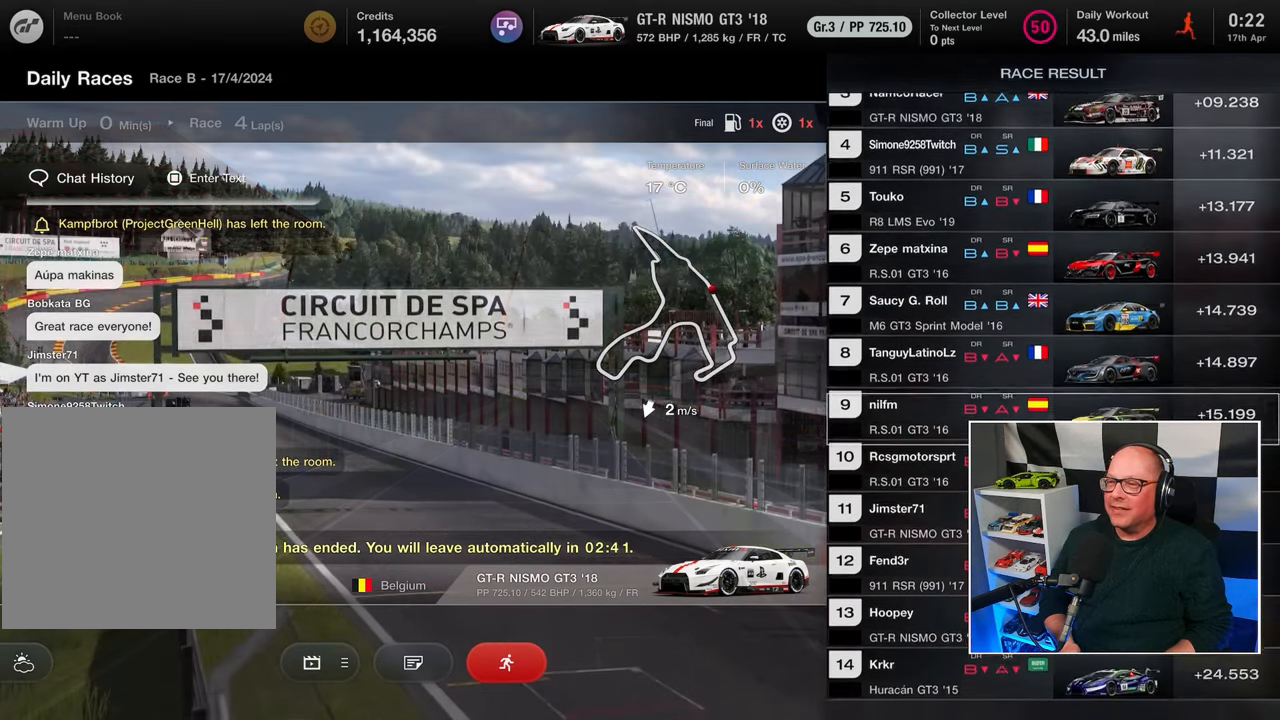
{"buttons": [], "left_stick": "center", "right_stick": "center", "events": [[83, "DPAD_DOWN", "down"], [200, "DPAD_DOWN", "up"], [283, "DPAD_DOWN", "down"], [383, "DPAD_DOWN", "up"]]}
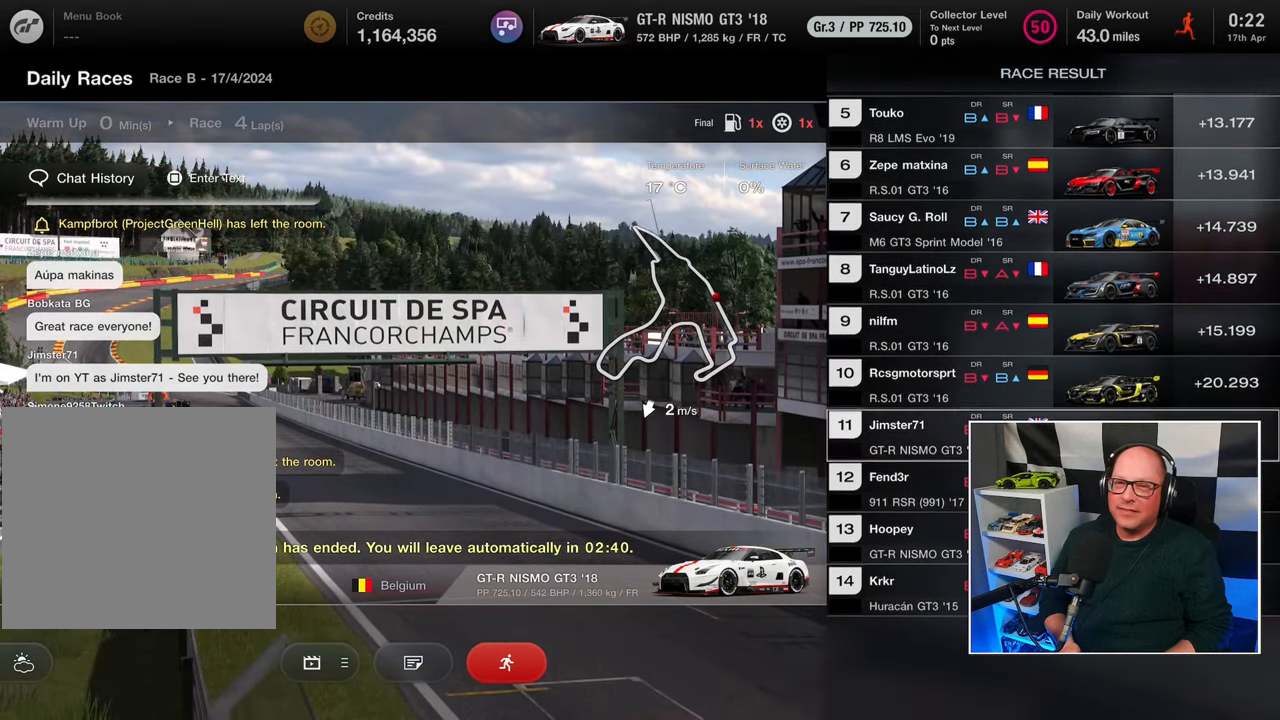
{"buttons": [], "left_stick": "center", "right_stick": "center", "events": [[283, "DPAD_LEFT", "down"], [367, "DPAD_LEFT", "up"]]}
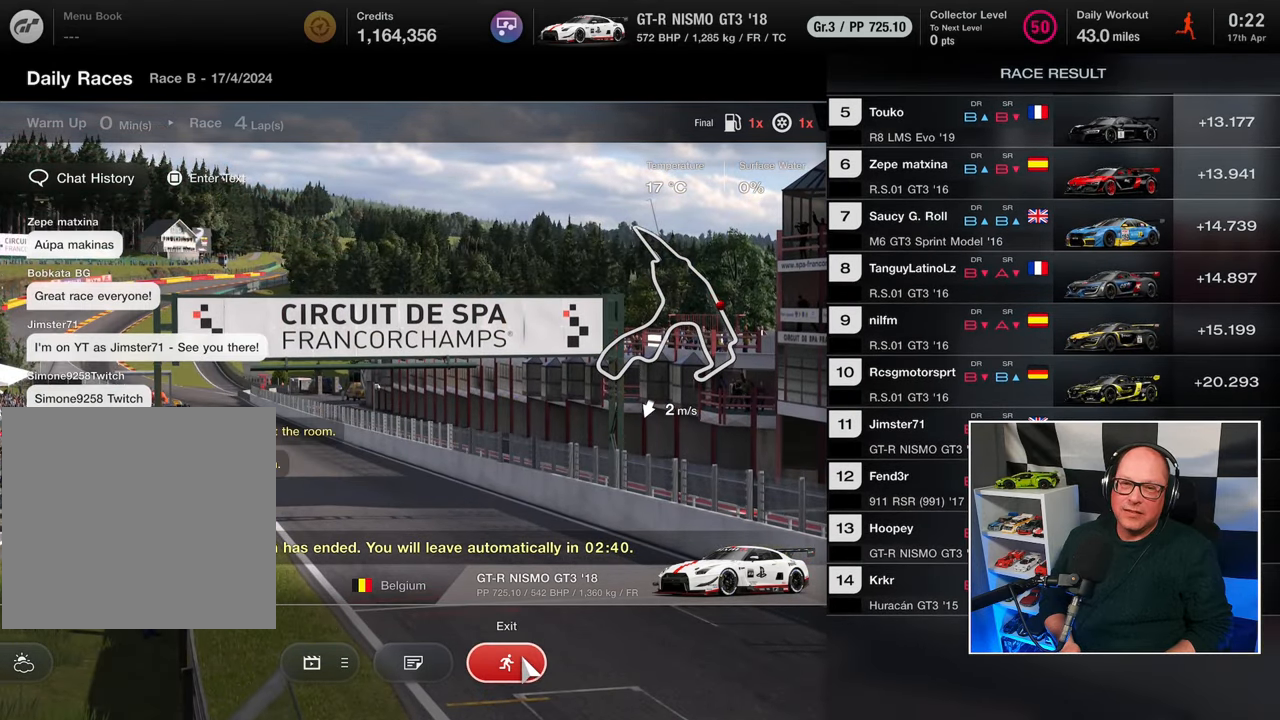
{"buttons": [], "left_stick": "center", "right_stick": "center", "events": [[183, "DPAD_LEFT", "down"], [250, "DPAD_LEFT", "up"]]}
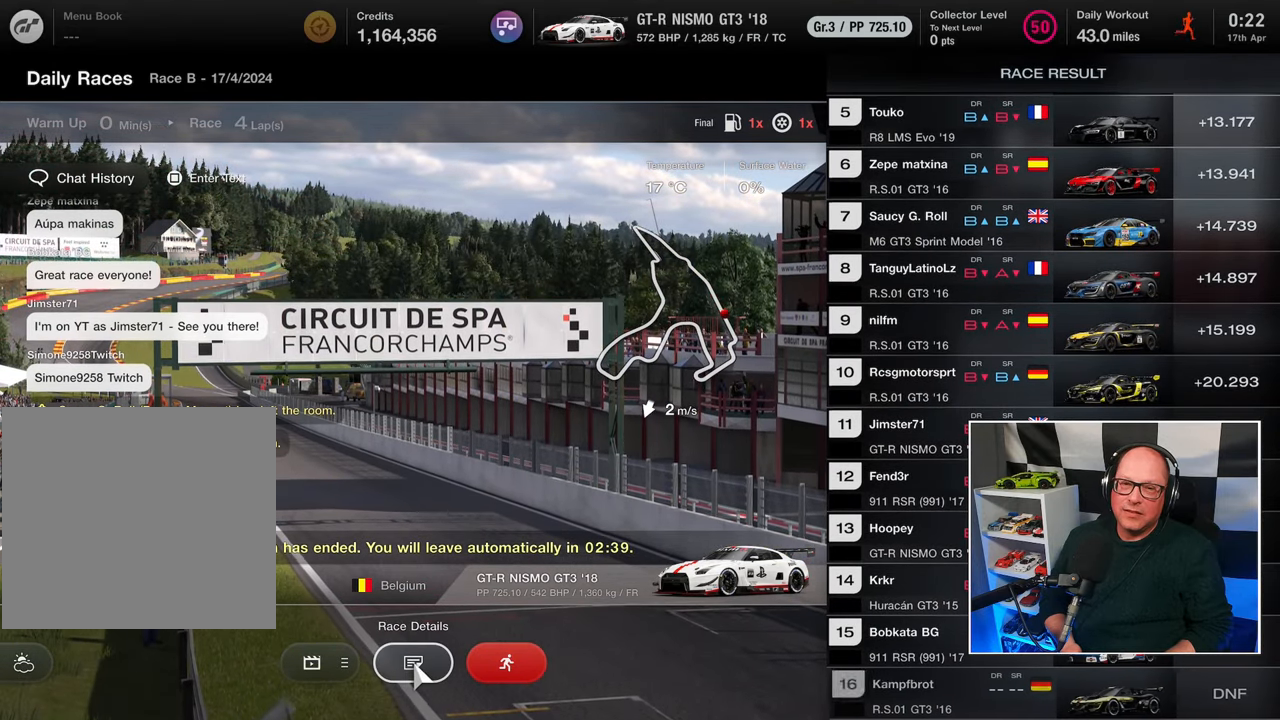
{"buttons": [], "left_stick": "center", "right_stick": "center", "events": [[367, "DPAD_RIGHT", "down"], [417, "DPAD_RIGHT", "up"]]}
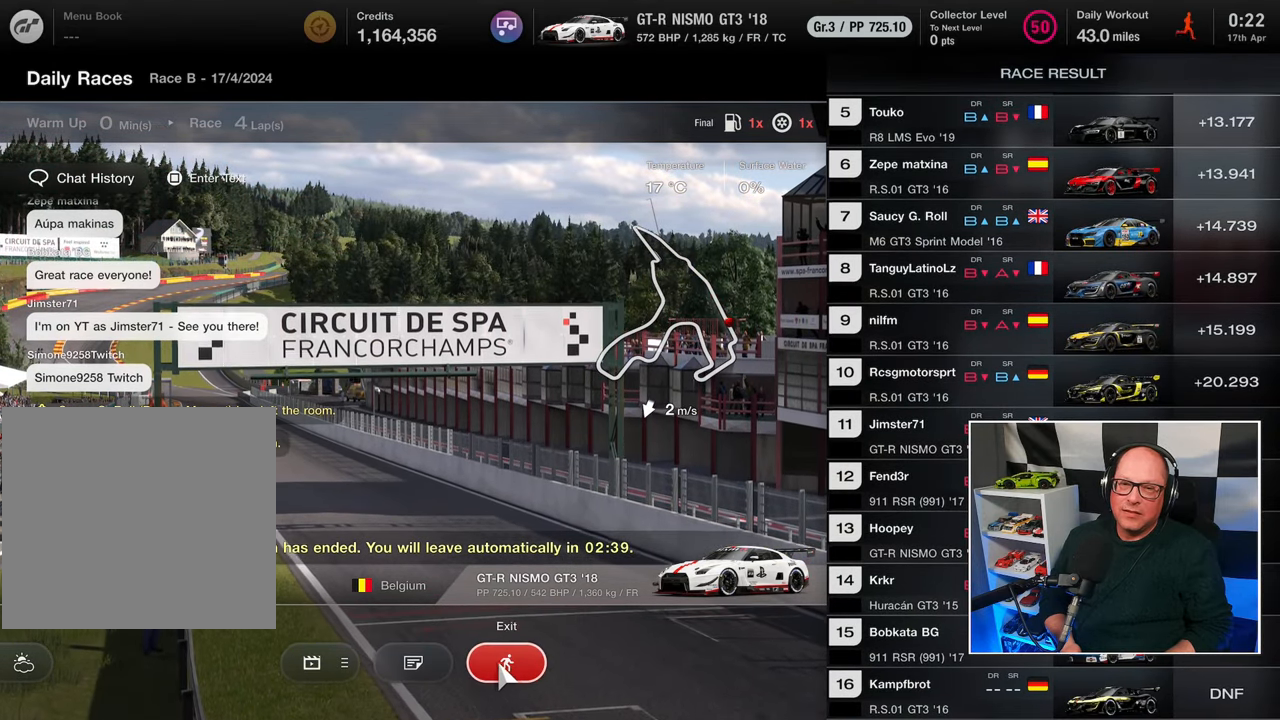
{"buttons": [], "left_stick": "center", "right_stick": "center", "events": [[217, "DPAD_LEFT", "down"], [283, "DPAD_LEFT", "up"]]}
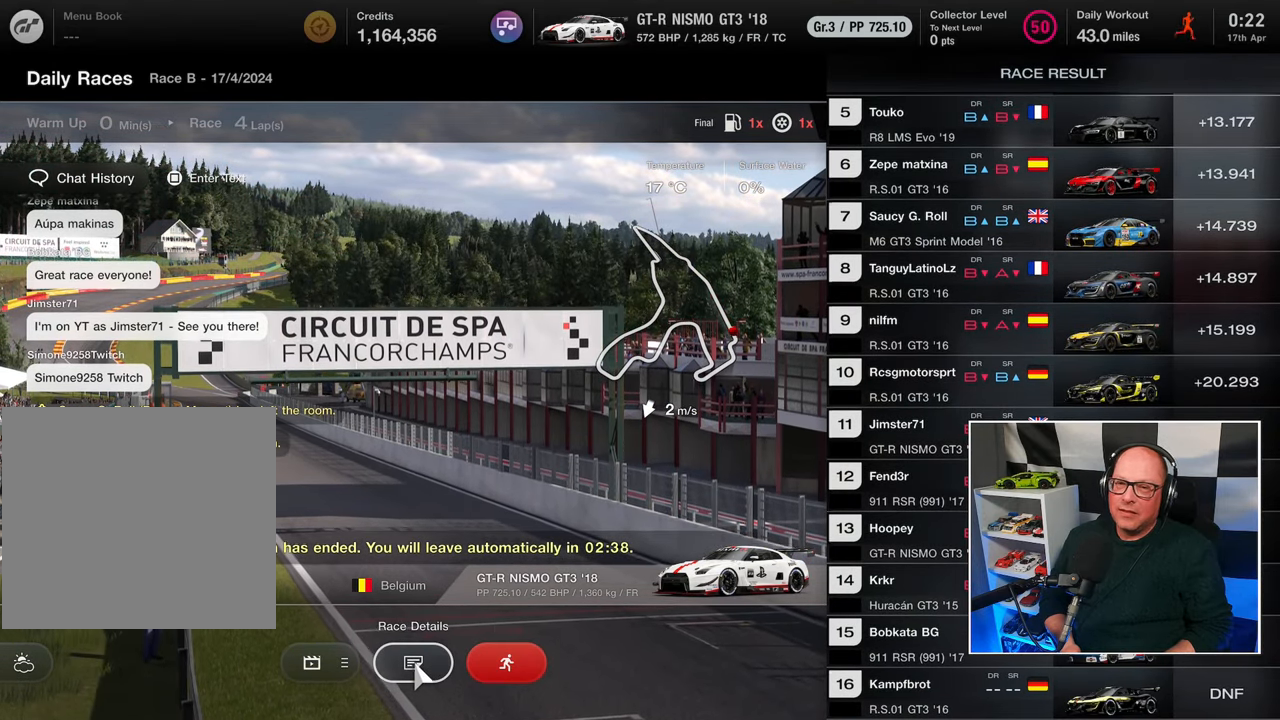
{"buttons": [], "left_stick": "center", "right_stick": "center", "events": []}
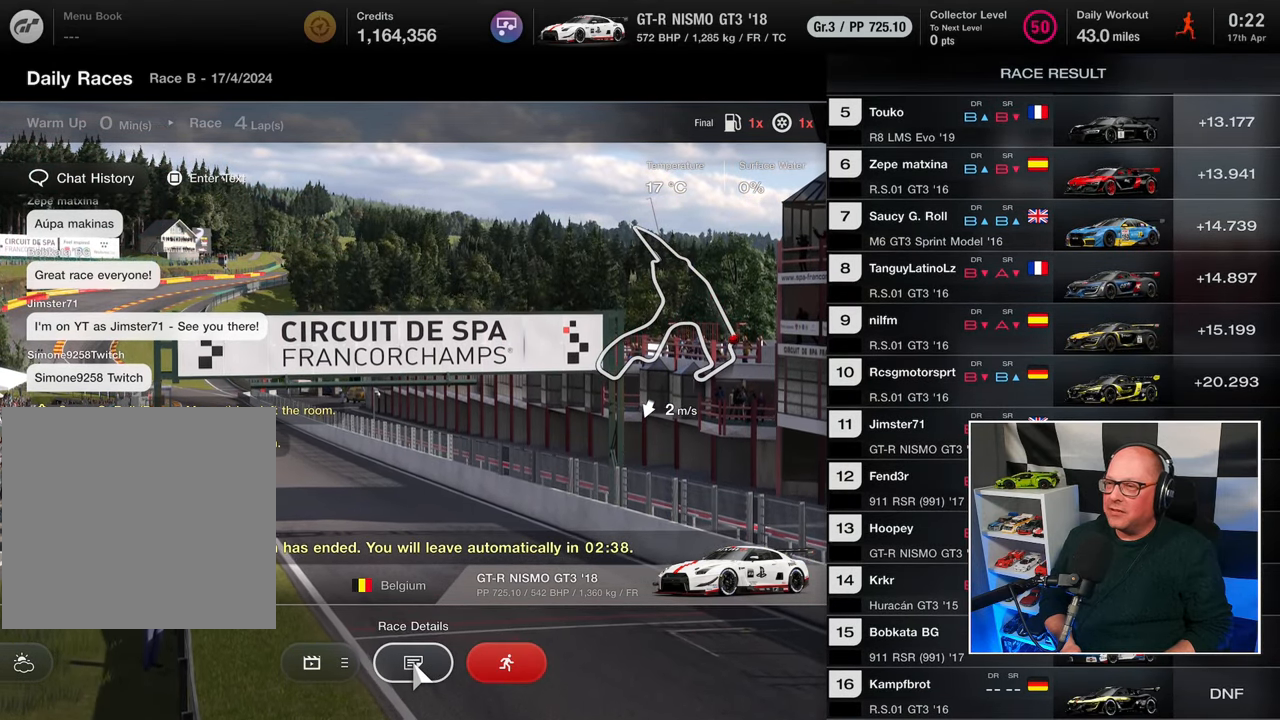
{"buttons": [], "left_stick": "center", "right_stick": "center", "events": []}
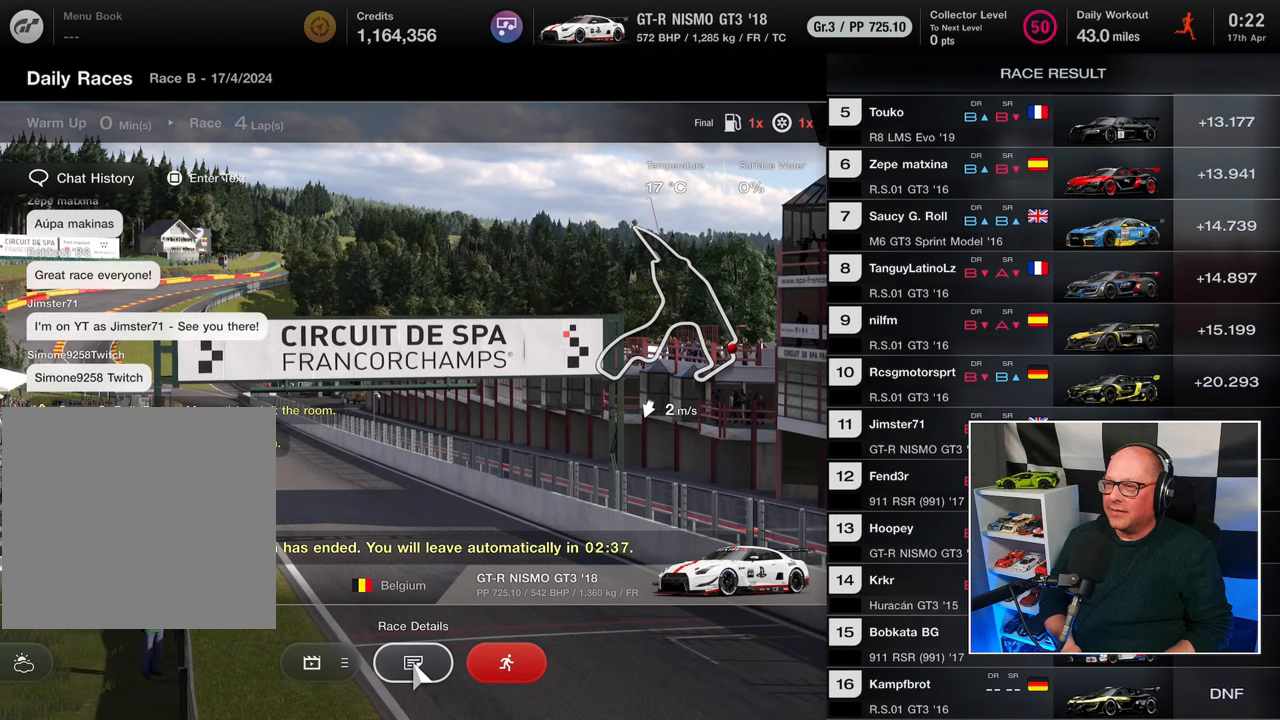
{"buttons": [], "left_stick": "center", "right_stick": "center", "events": []}
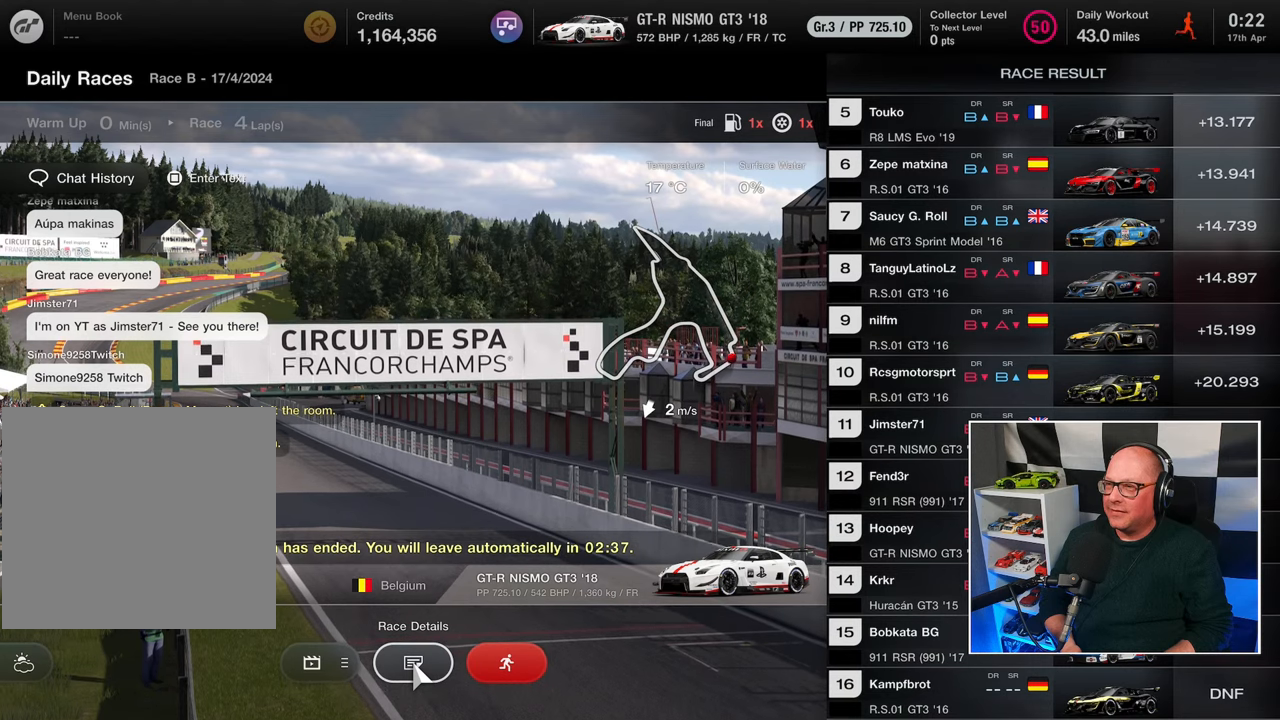
{"buttons": [], "left_stick": "center", "right_stick": "center", "events": []}
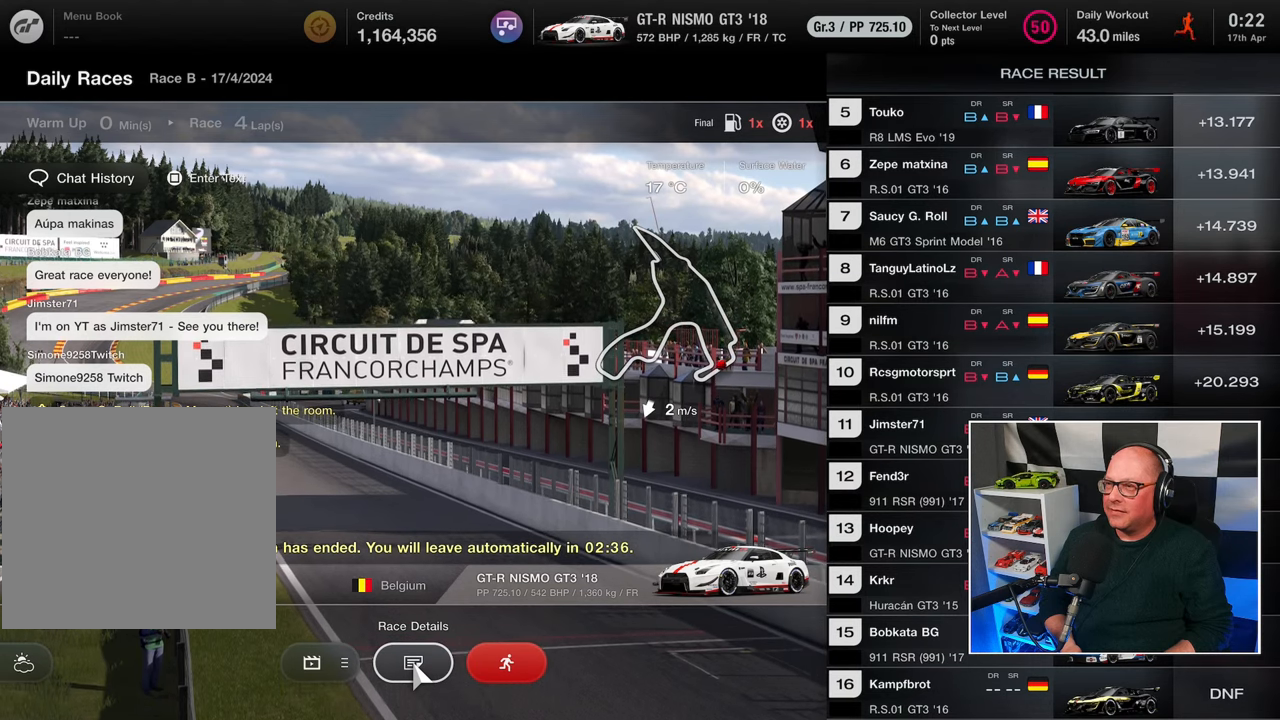
{"buttons": [], "left_stick": "center", "right_stick": "center", "events": []}
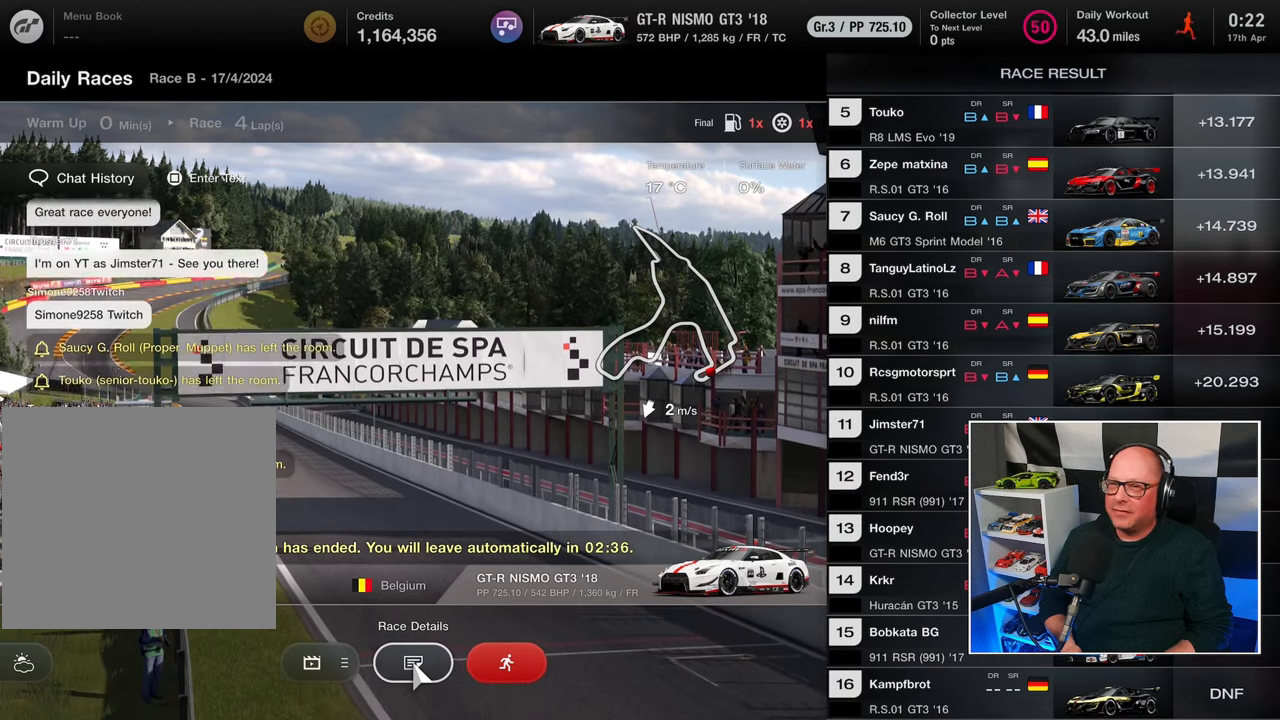
{"buttons": ["SQUARE"], "left_stick": "center", "right_stick": "center", "events": [[483, "SQUARE", "down"]]}
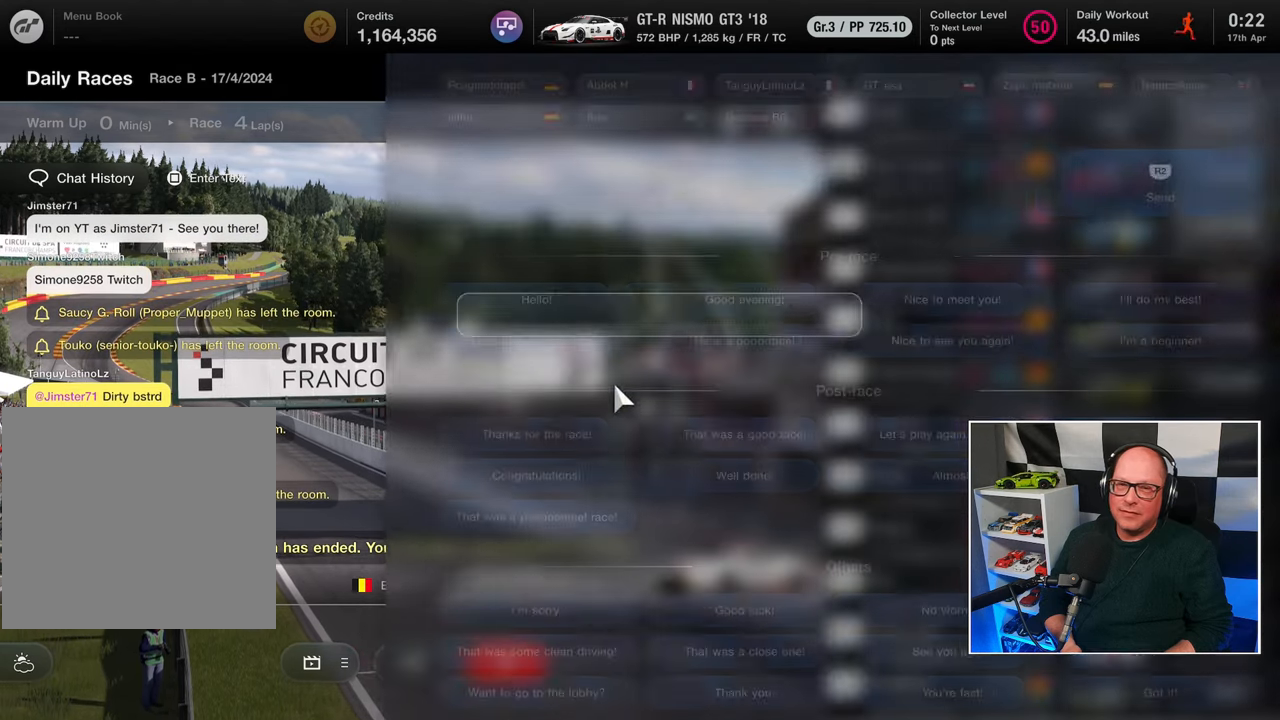
{"buttons": [], "left_stick": "center", "right_stick": "center", "events": [[83, "SQUARE", "up"]]}
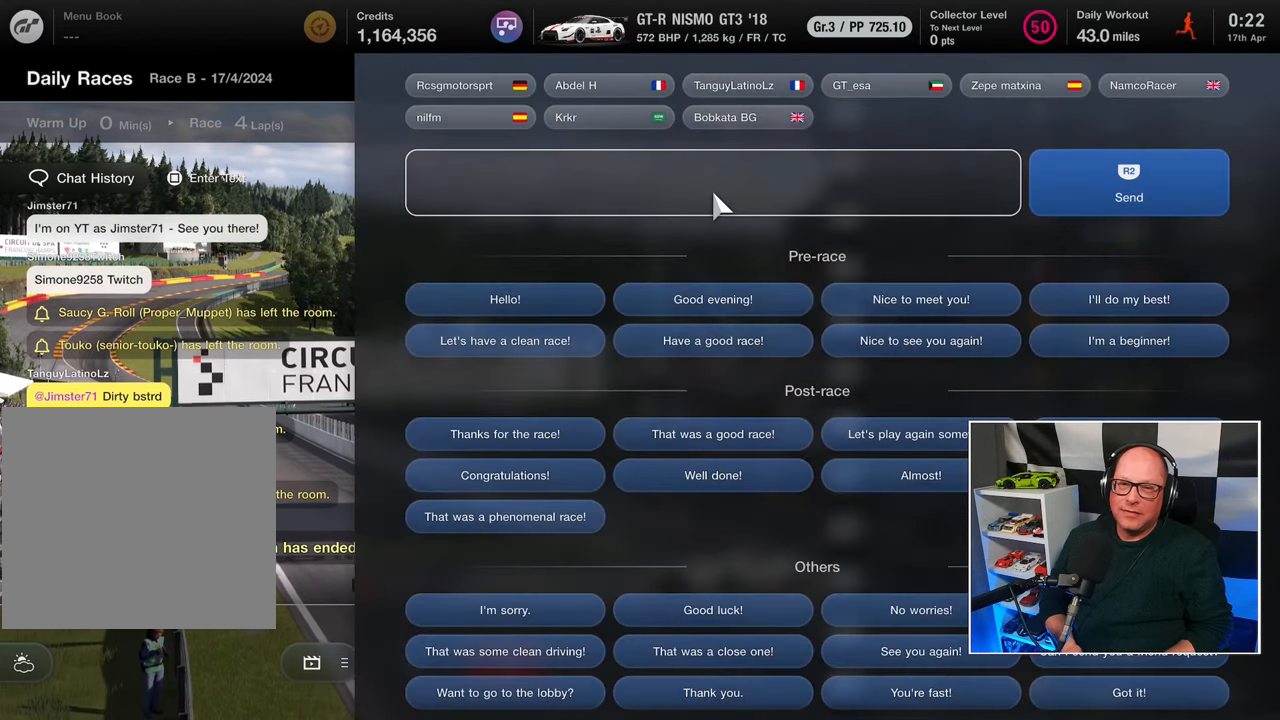
{"buttons": [], "left_stick": "center", "right_stick": "center", "events": []}
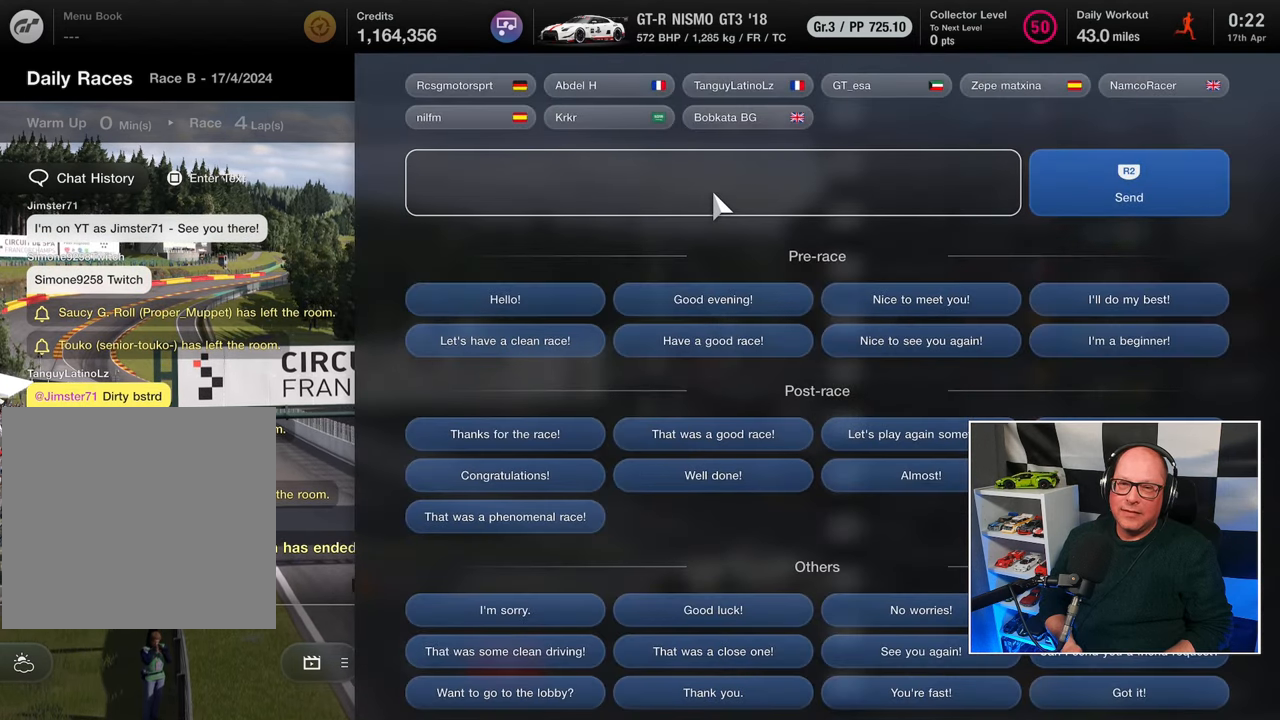
{"buttons": [], "left_stick": "center", "right_stick": "center", "events": [[383, "DPAD_UP", "down"], [450, "DPAD_UP", "up"]]}
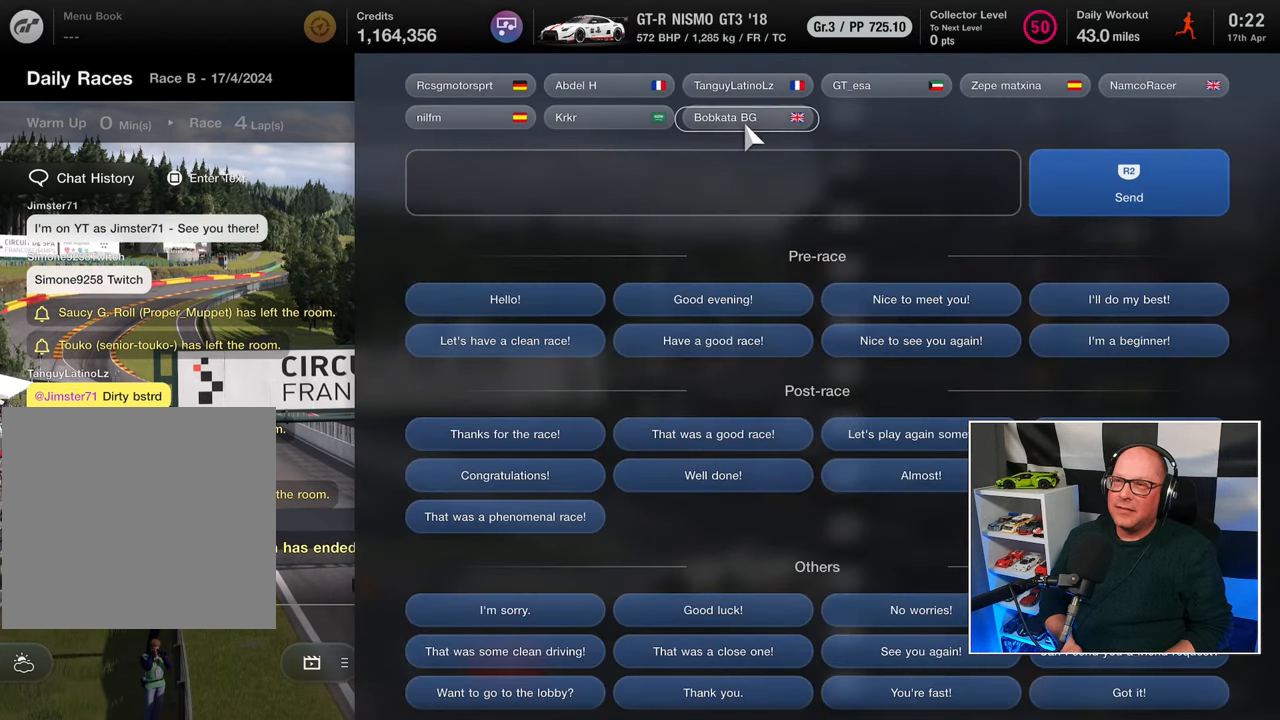
{"buttons": [], "left_stick": "center", "right_stick": "center", "events": [[67, "DPAD_UP", "down"], [117, "DPAD_UP", "up"]]}